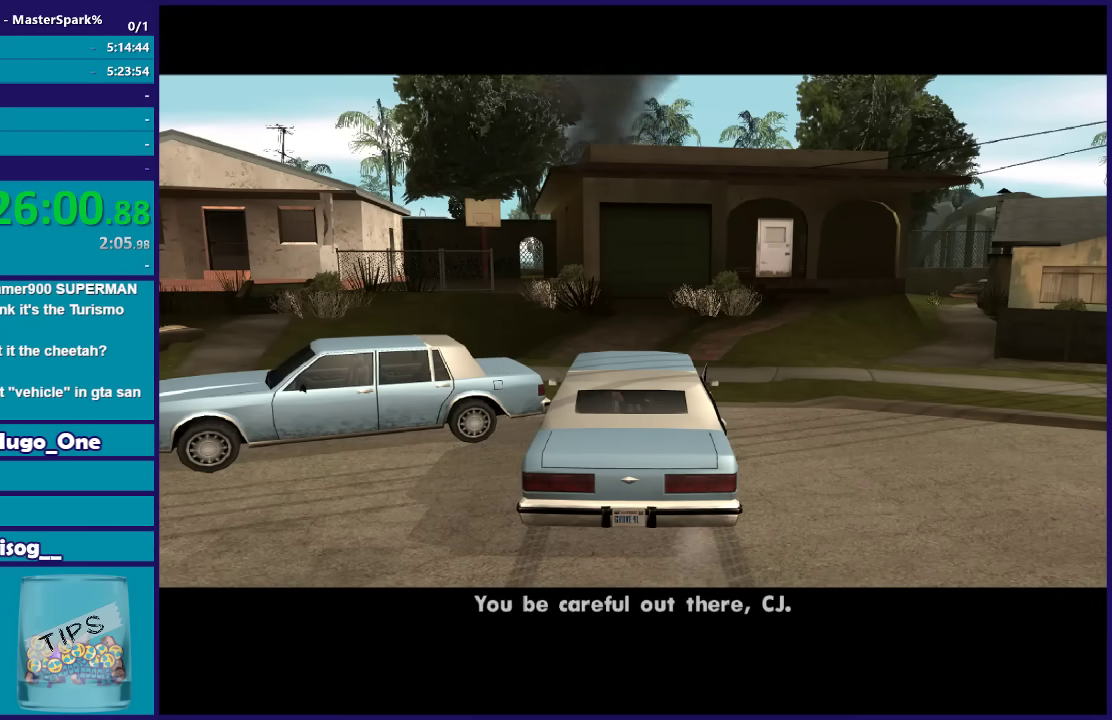
Gameplay with a controller (Xbox layout); each line is a JSON object with the inputs held at the frame after it. "events" lists button and stick changes between this image and that frame as [ms after this image, input, new state], when the widget could be followed in between.
{"buttons": [], "left_stick": "center", "right_stick": "center", "events": [[100, "A", "up"], [200, "A", "down"], [300, "A", "up"], [401, "A", "down"], [501, "A", "up"]]}
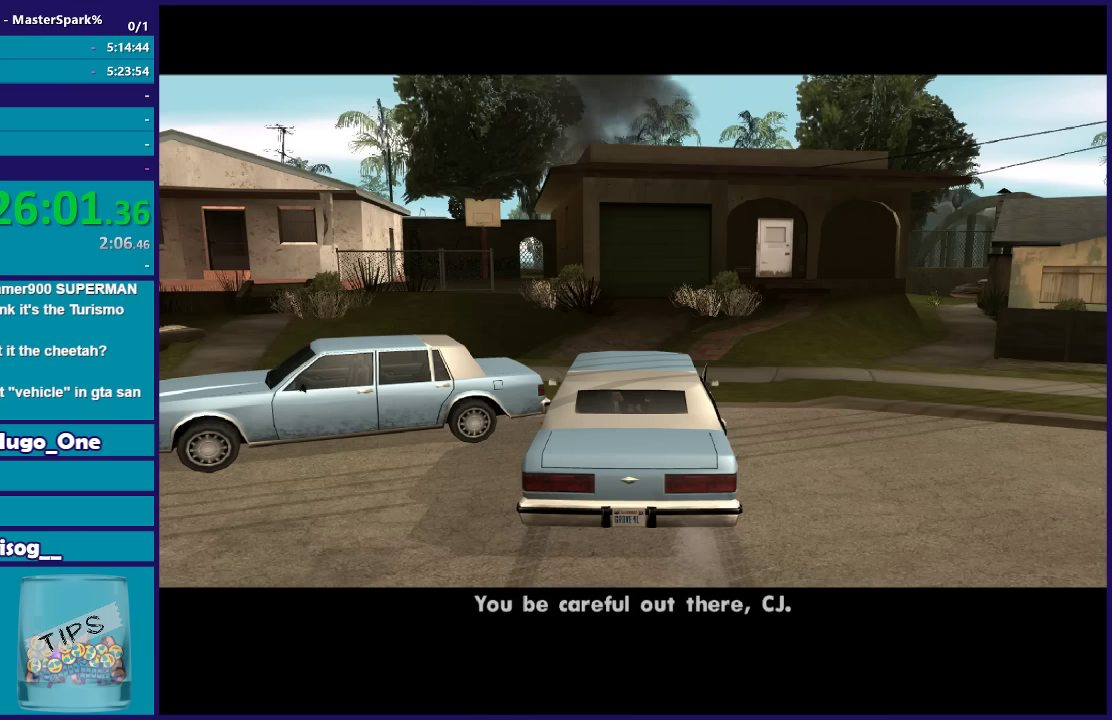
{"buttons": [], "left_stick": "center", "right_stick": "center", "events": [[100, "A", "down"], [200, "A", "up"], [367, "A", "down"], [433, "A", "up"]]}
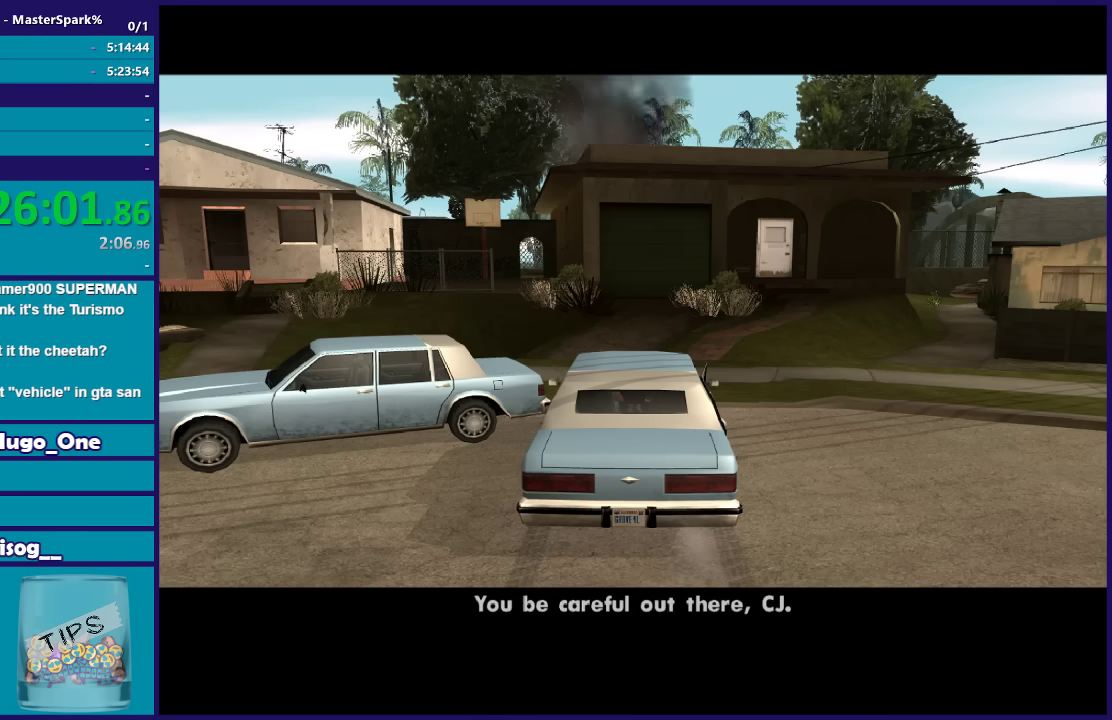
{"buttons": ["A"], "left_stick": "center", "right_stick": "center", "events": [[67, "A", "down"], [134, "A", "up"], [267, "A", "down"], [367, "A", "up"], [501, "A", "down"]]}
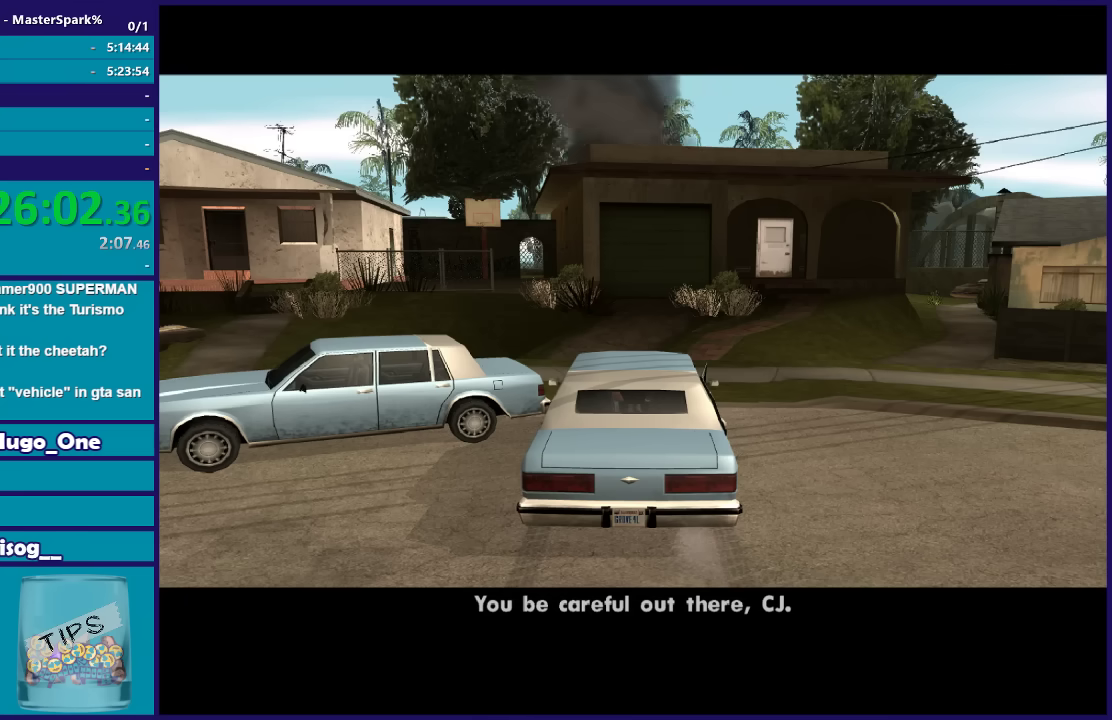
{"buttons": [], "left_stick": "center", "right_stick": "center", "events": [[100, "A", "up"], [200, "A", "down"], [300, "A", "up"], [400, "A", "down"], [500, "A", "up"]]}
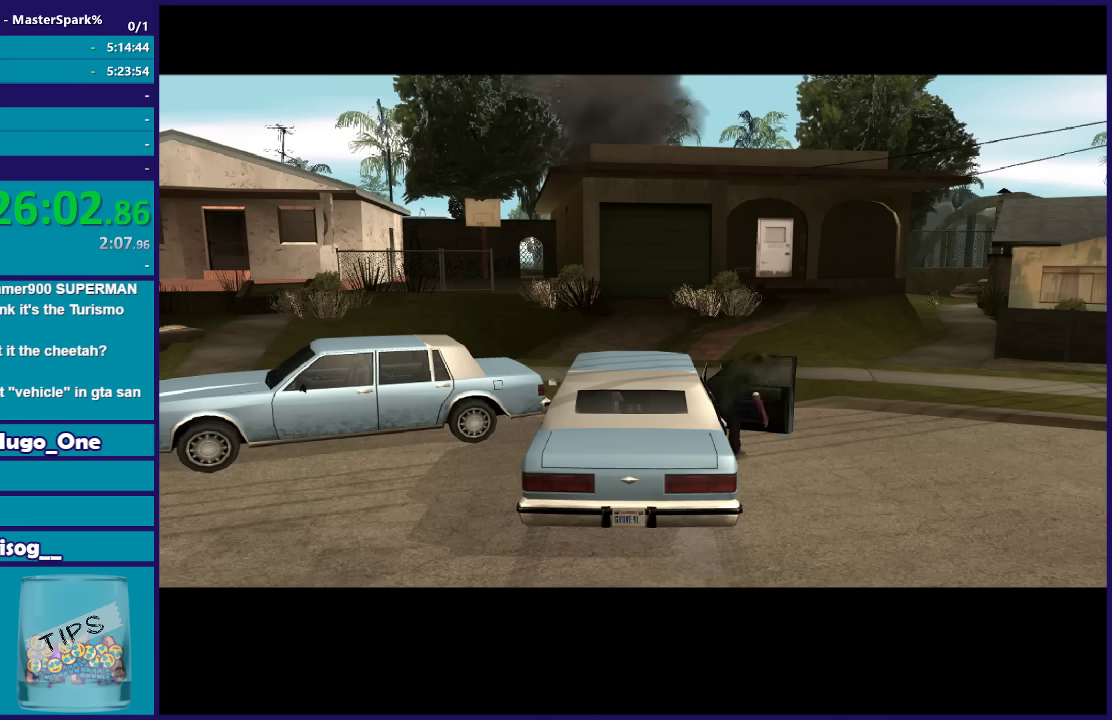
{"buttons": [], "left_stick": "center", "right_stick": "center", "events": [[134, "A", "down"], [200, "A", "up"]]}
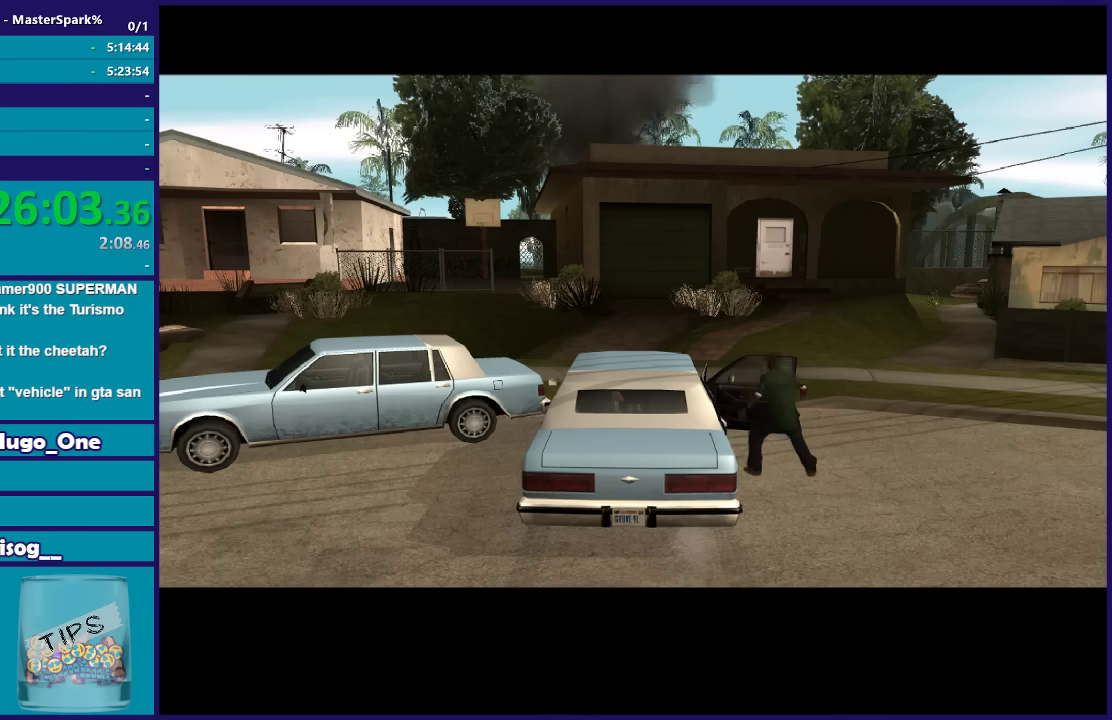
{"buttons": ["A"], "left_stick": "center", "right_stick": "center", "events": [[66, "A", "down"], [133, "A", "up"], [267, "A", "down"], [367, "A", "up"], [467, "A", "down"]]}
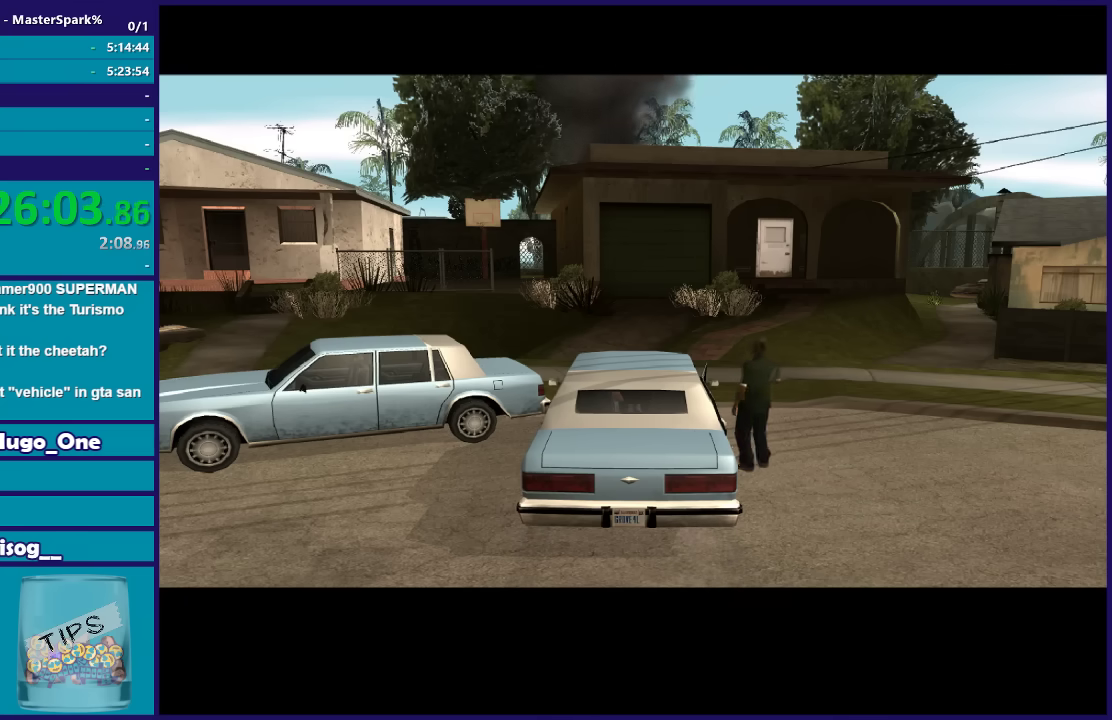
{"buttons": [], "left_stick": "center", "right_stick": "center", "events": [[67, "A", "up"], [200, "A", "down"], [300, "A", "up"], [401, "A", "down"], [467, "A", "up"]]}
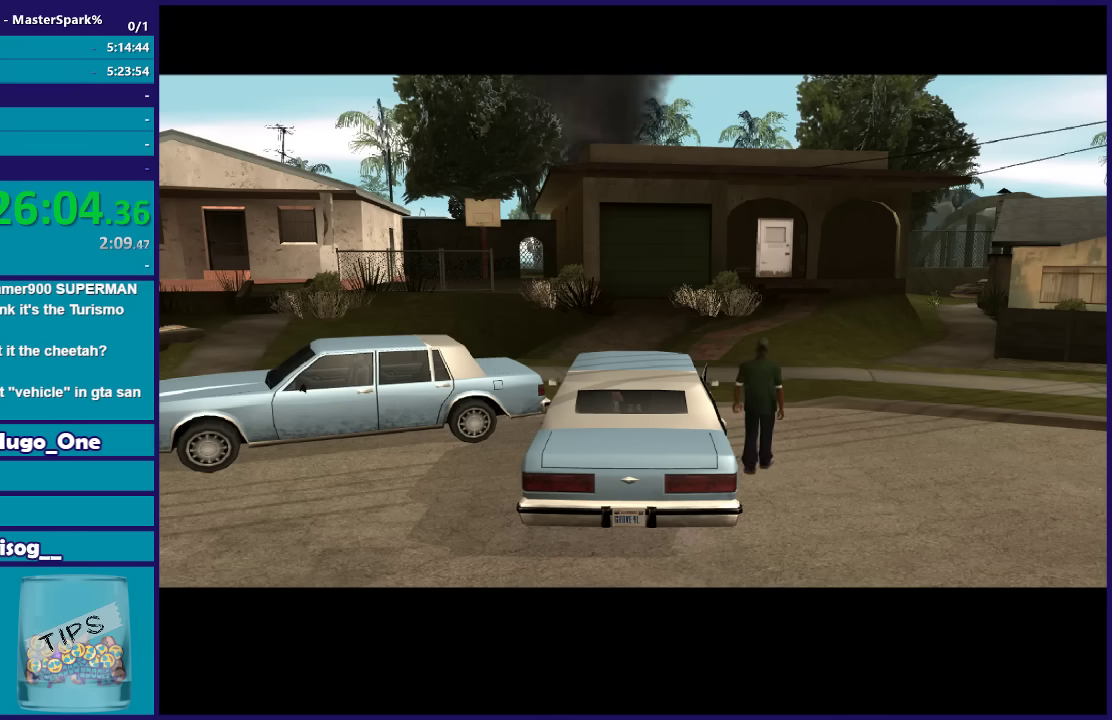
{"buttons": ["A"], "left_stick": "center", "right_stick": "center", "events": [[66, "A", "down"], [166, "A", "up"], [267, "A", "down"], [367, "A", "up"], [467, "A", "down"]]}
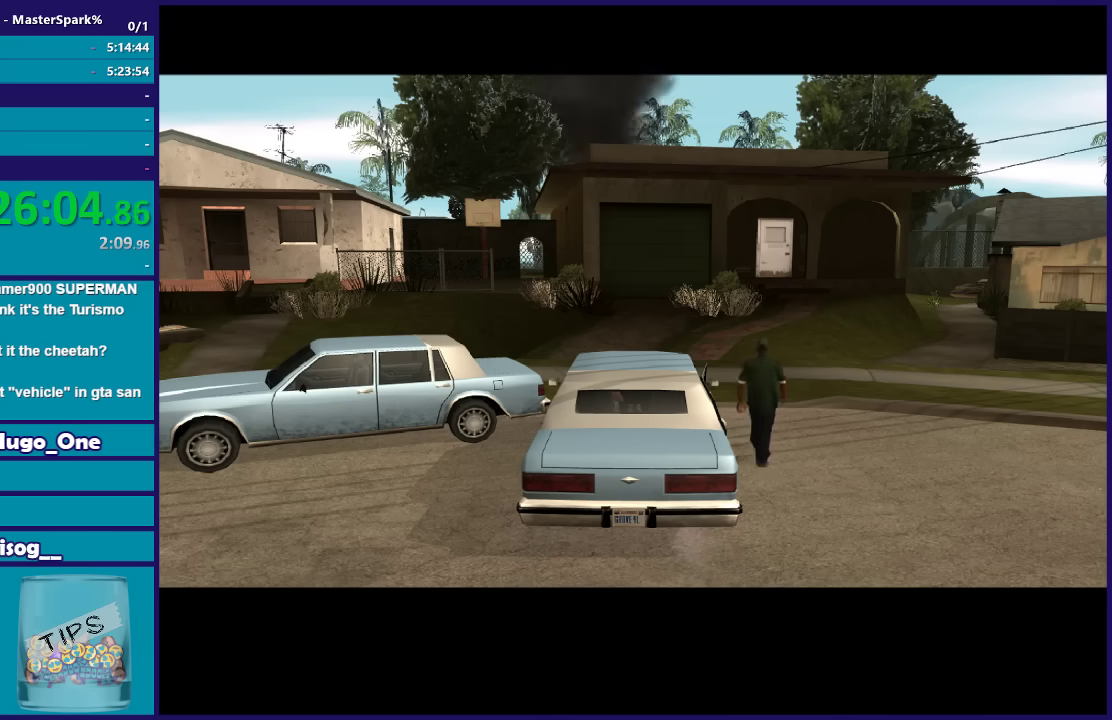
{"buttons": [], "left_stick": "center", "right_stick": "center", "events": [[67, "A", "up"], [167, "A", "down"], [267, "A", "up"], [367, "A", "down"], [467, "A", "up"]]}
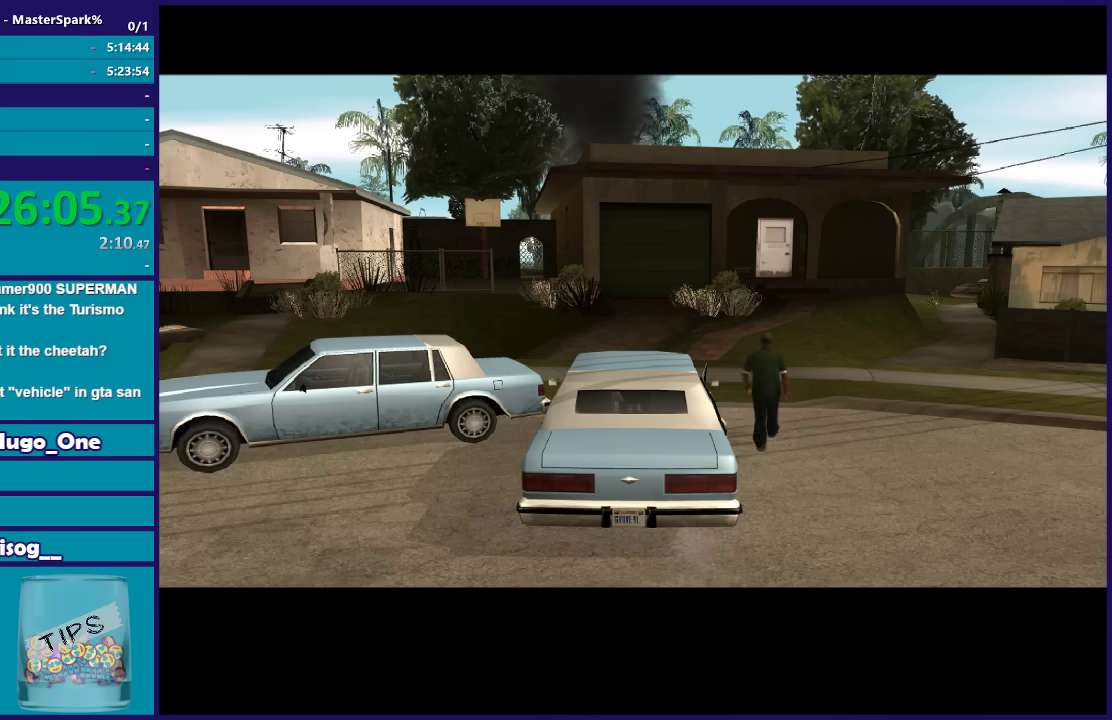
{"buttons": ["A"], "left_stick": "center", "right_stick": "center", "events": [[66, "A", "down"], [200, "A", "up"], [267, "A", "down"], [367, "A", "up"], [500, "A", "down"]]}
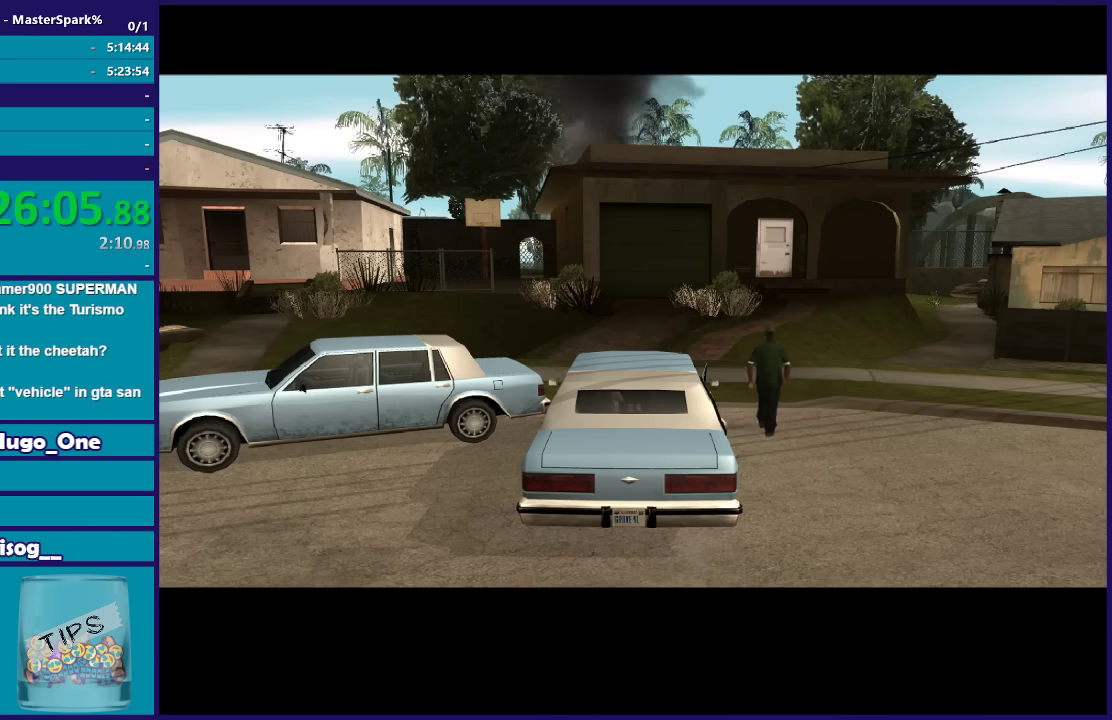
{"buttons": [], "left_stick": "center", "right_stick": "center", "events": [[67, "A", "up"], [200, "A", "down"], [300, "A", "up"], [401, "A", "down"], [501, "A", "up"]]}
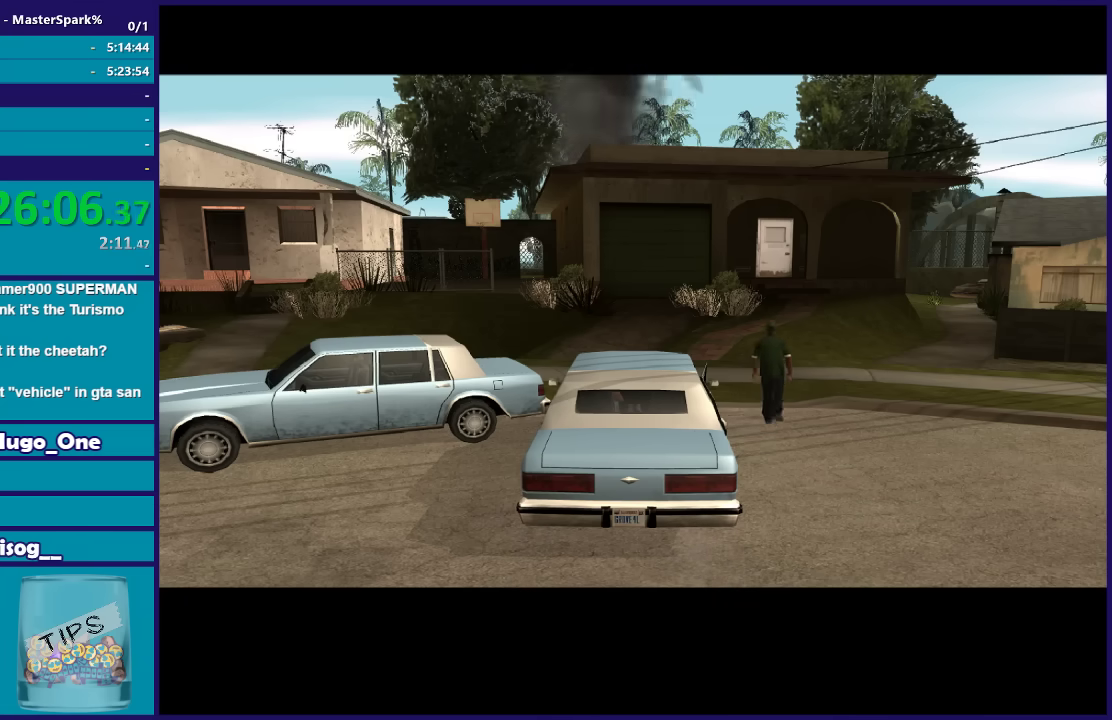
{"buttons": ["A"], "left_stick": "center", "right_stick": "center", "events": [[100, "A", "down"], [200, "A", "up"], [300, "A", "down"], [400, "A", "up"], [500, "A", "down"]]}
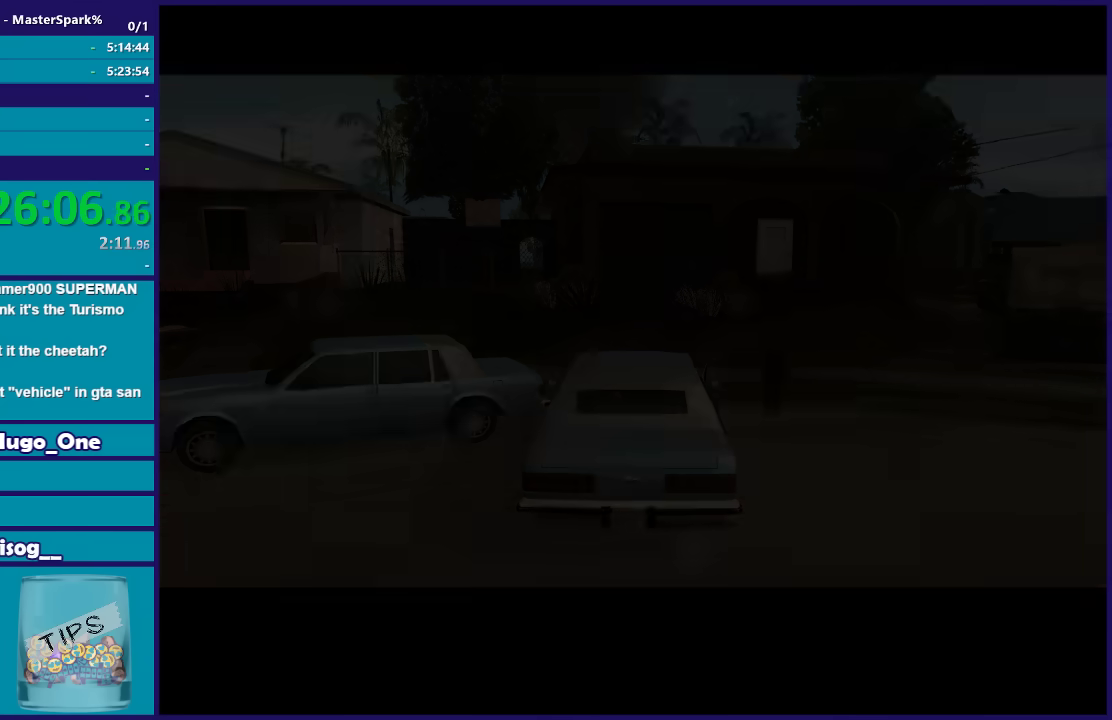
{"buttons": [], "left_stick": "center", "right_stick": "center", "events": [[100, "A", "up"], [200, "A", "down"], [300, "A", "up"], [401, "A", "down"], [467, "A", "up"]]}
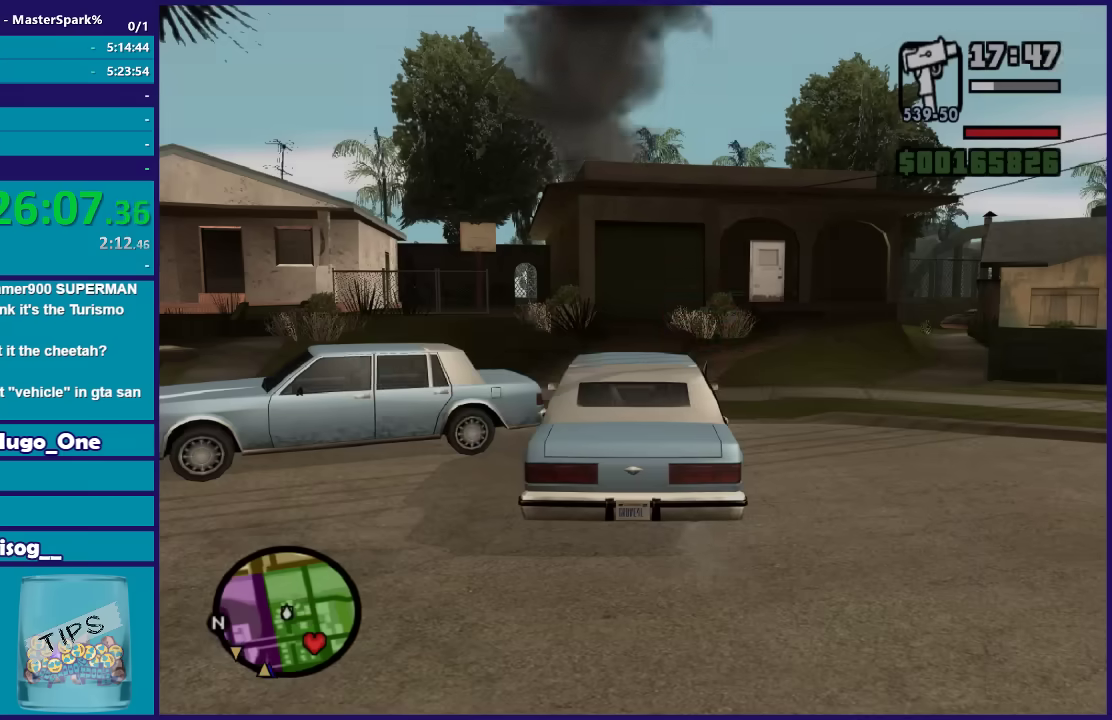
{"buttons": [], "left_stick": "down", "right_stick": "center", "events": [[100, "Y", "down"], [200, "left_stick", "down"], [367, "Y", "up"]]}
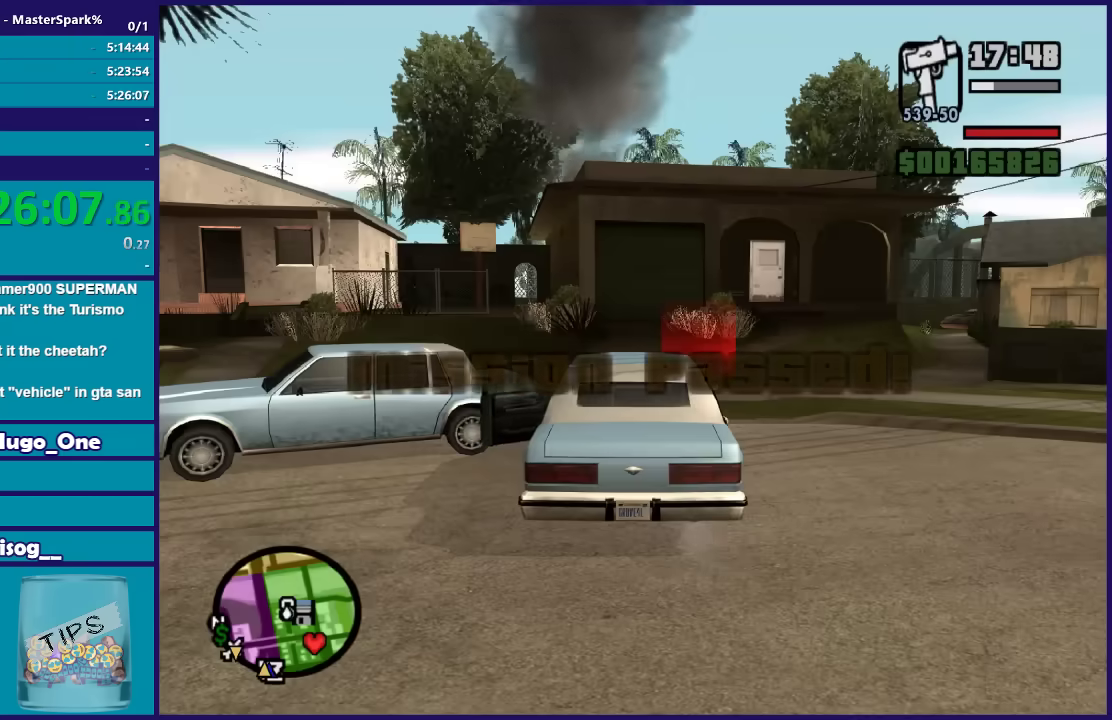
{"buttons": [], "left_stick": "down", "right_stick": "right", "events": [[100, "right_stick", "right"]]}
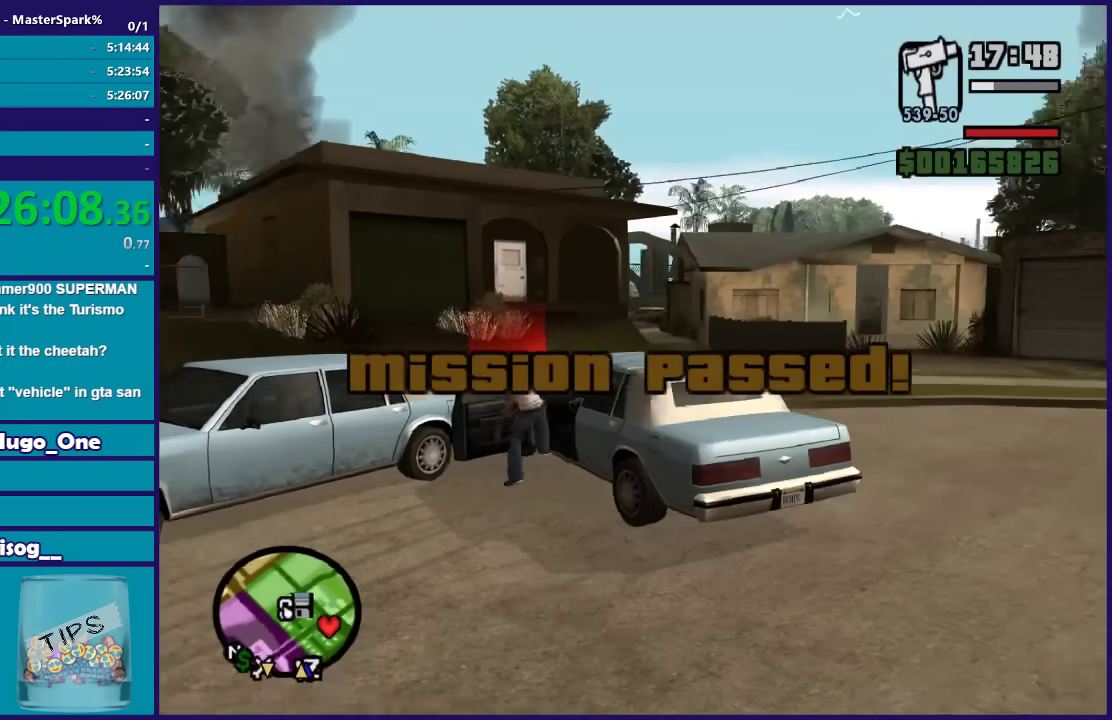
{"buttons": [], "left_stick": "down", "right_stick": "center", "events": [[33, "right_stick", "center"], [166, "A", "down"], [267, "A", "up"], [367, "A", "down"], [467, "A", "up"]]}
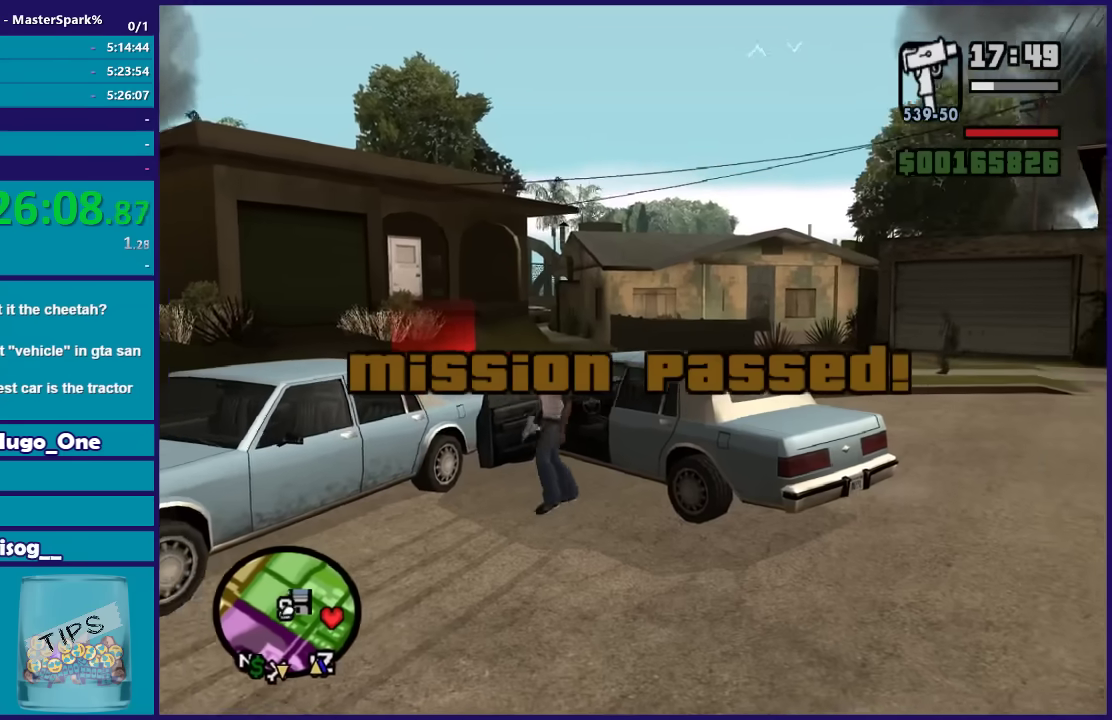
{"buttons": ["A"], "left_stick": "down-right", "right_stick": "center", "events": [[67, "A", "down"], [134, "left_stick", "down-right"], [167, "A", "up"], [300, "A", "down"], [401, "A", "up"], [467, "A", "down"]]}
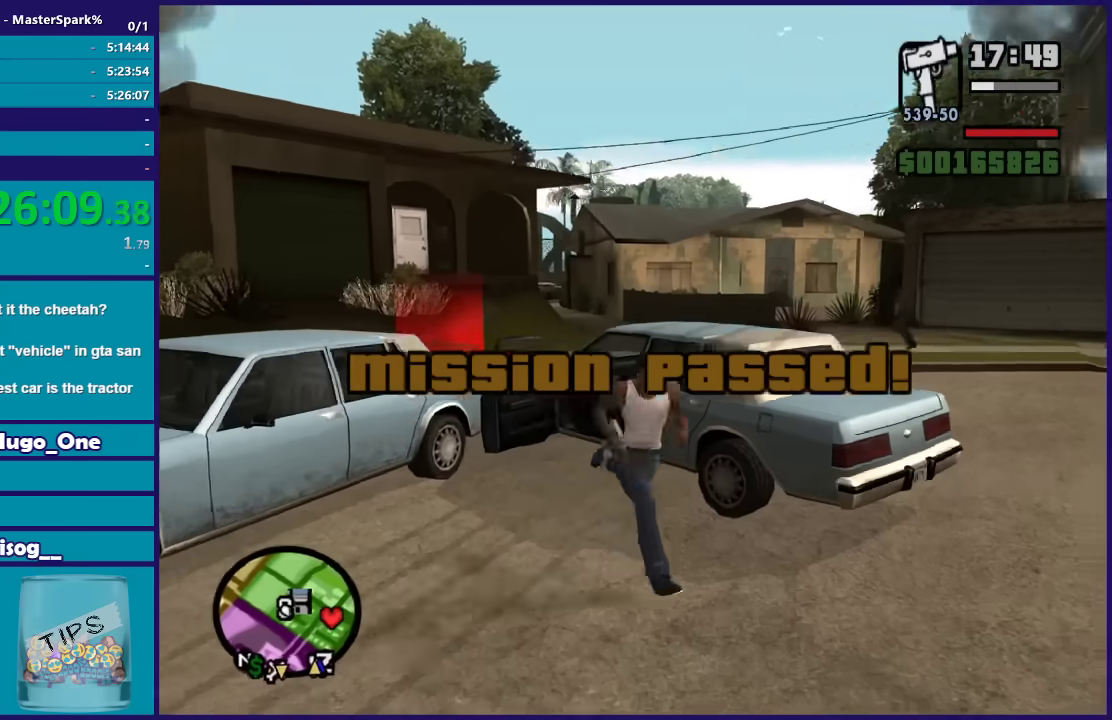
{"buttons": [], "left_stick": "up", "right_stick": "center", "events": [[100, "A", "up"], [200, "A", "down"], [200, "left_stick", "right"], [300, "A", "up"], [300, "left_stick", "up-right"], [367, "A", "down"], [433, "left_stick", "up"], [467, "A", "up"]]}
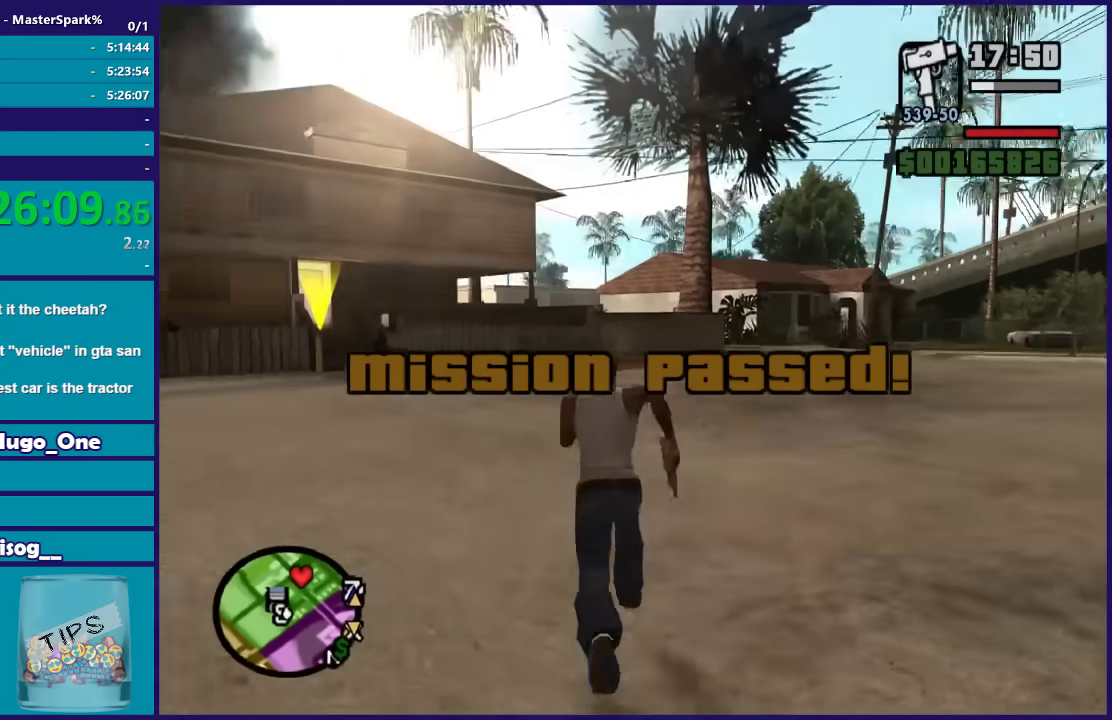
{"buttons": ["A"], "left_stick": "up-left", "right_stick": "center", "events": [[67, "A", "down"], [167, "A", "up"], [167, "left_stick", "up-left"], [267, "A", "down"], [367, "A", "up"], [467, "A", "down"]]}
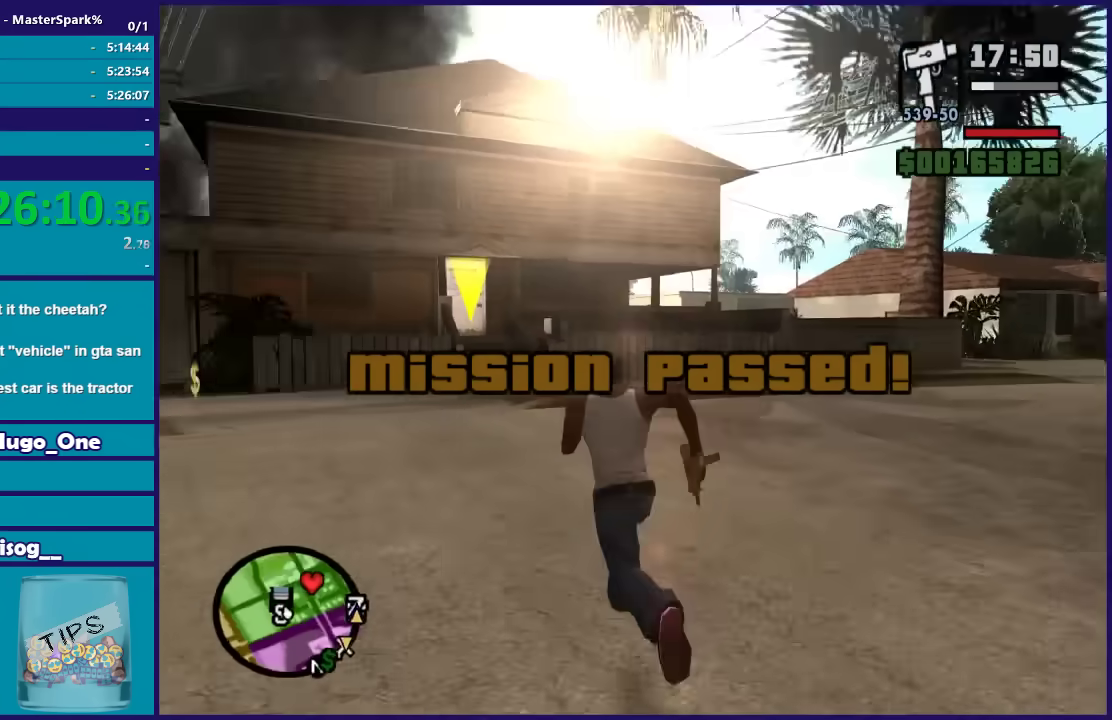
{"buttons": [], "left_stick": "up", "right_stick": "center", "events": [[66, "A", "up"], [166, "A", "down"], [166, "left_stick", "up"], [300, "A", "up"], [367, "A", "down"], [467, "A", "up"]]}
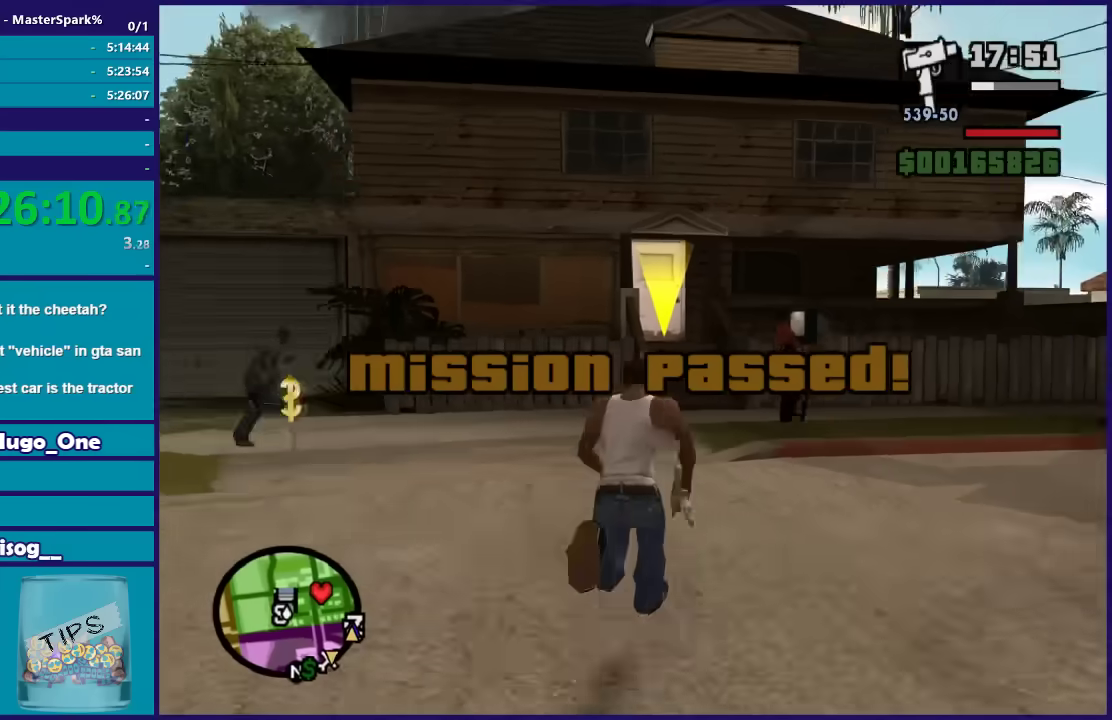
{"buttons": ["A"], "left_stick": "up", "right_stick": "center", "events": [[67, "A", "down"], [167, "A", "up"], [267, "A", "down"], [367, "A", "up"], [467, "A", "down"]]}
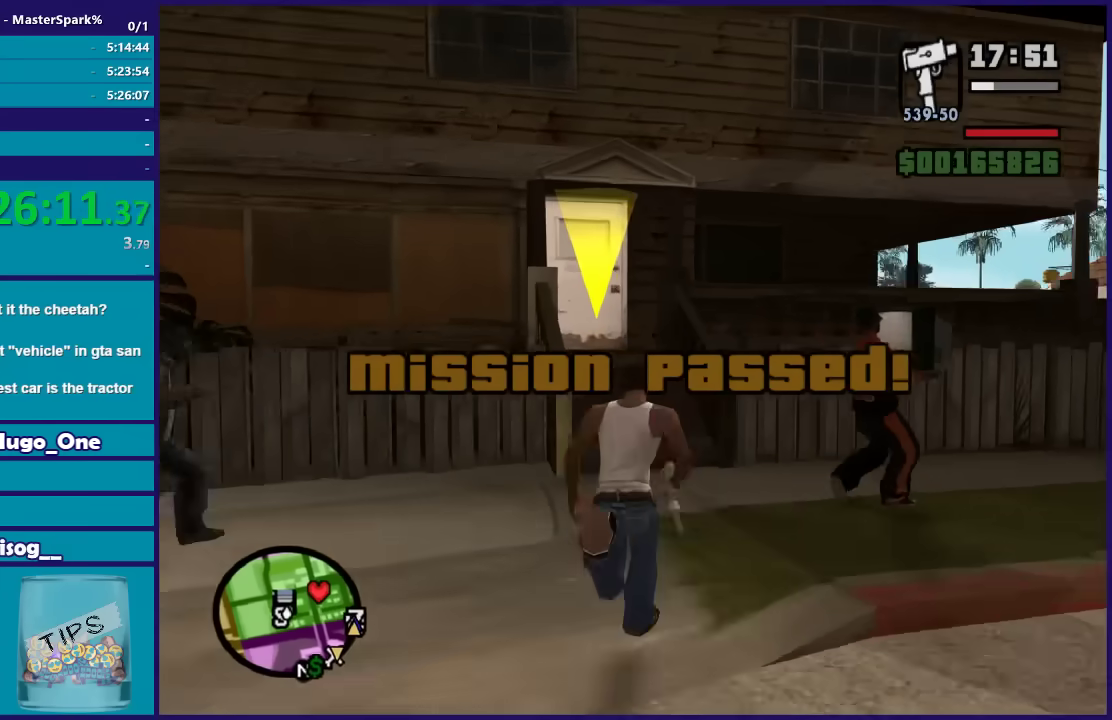
{"buttons": [], "left_stick": "up", "right_stick": "center", "events": [[66, "A", "up"], [166, "A", "down"], [267, "A", "up"], [367, "A", "down"], [467, "A", "up"]]}
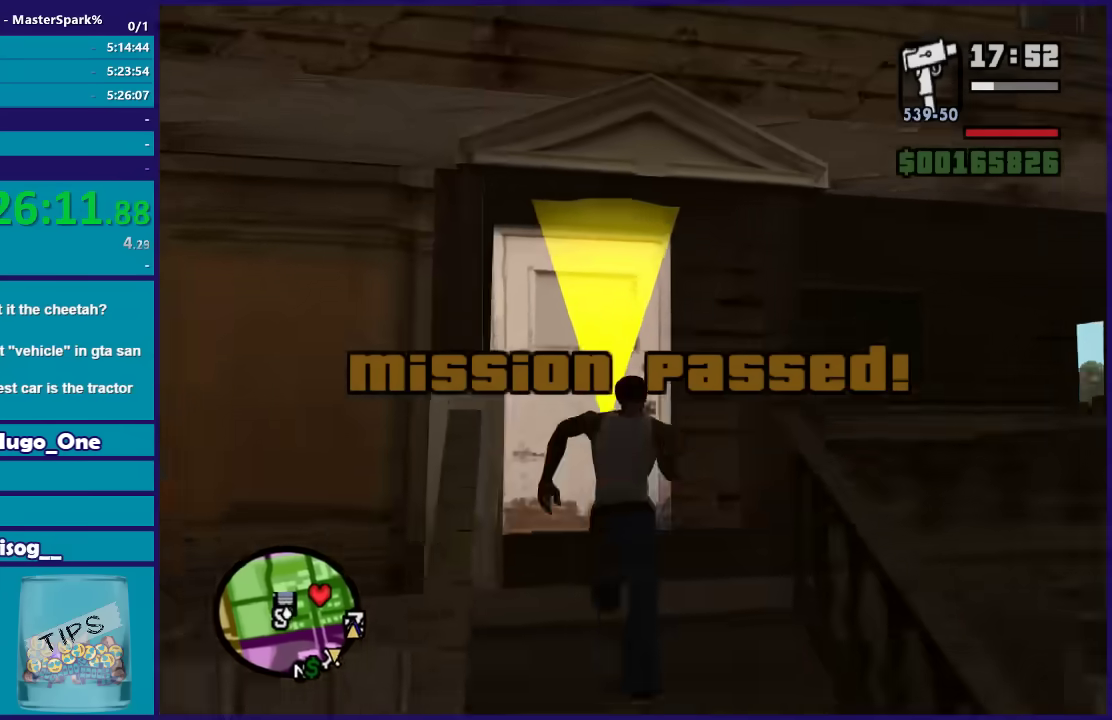
{"buttons": ["A"], "left_stick": "up", "right_stick": "center", "events": [[67, "A", "down"], [167, "A", "up"], [234, "left_stick", "center"], [267, "A", "down"], [367, "A", "up"], [467, "A", "down"], [467, "left_stick", "up"]]}
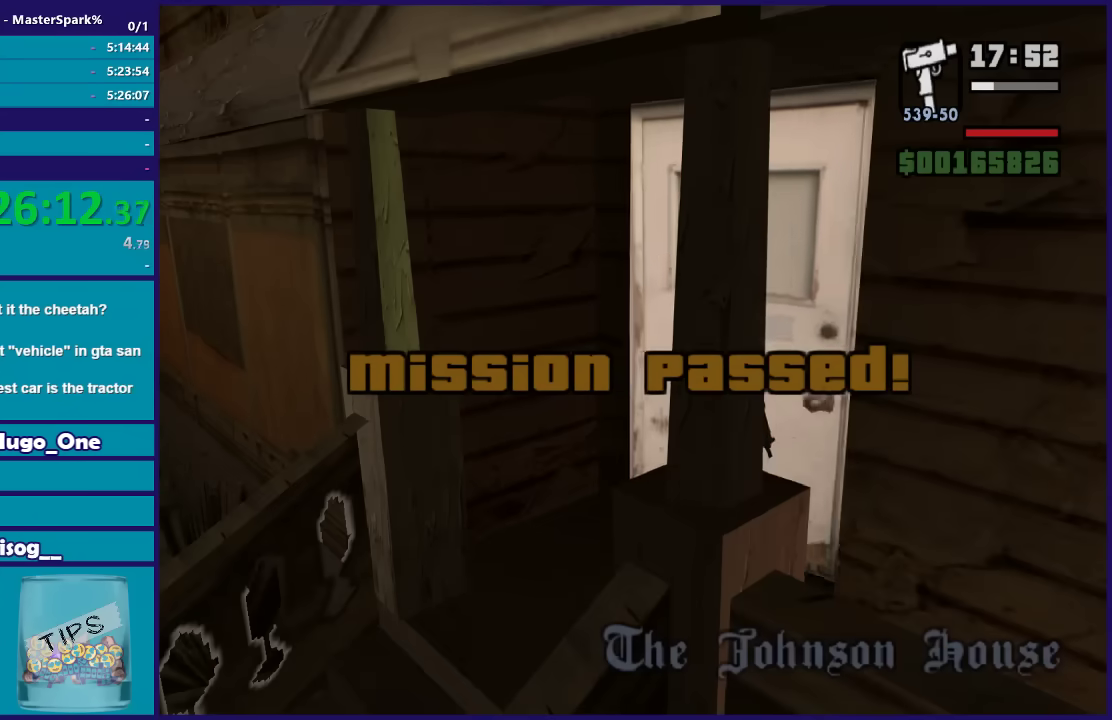
{"buttons": ["A"], "left_stick": "up", "right_stick": "center", "events": [[100, "A", "up"], [200, "A", "down"], [300, "A", "up"], [433, "A", "down"]]}
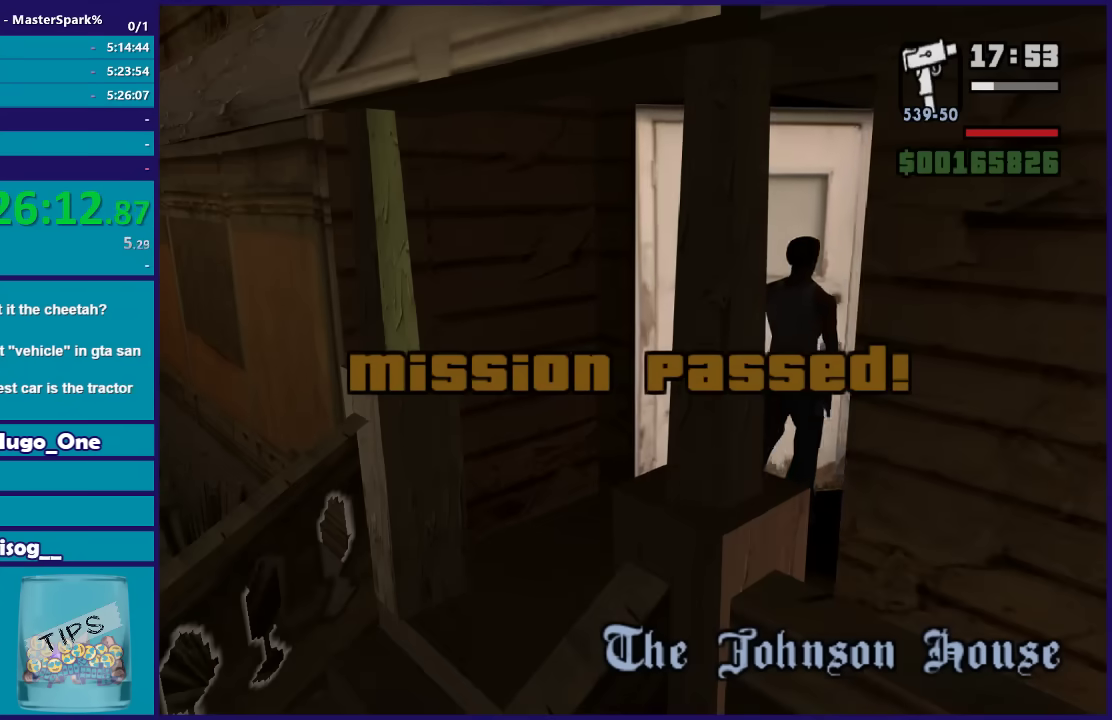
{"buttons": [], "left_stick": "up", "right_stick": "center", "events": [[34, "A", "up"], [100, "A", "down"], [234, "A", "up"], [334, "A", "down"], [434, "A", "up"]]}
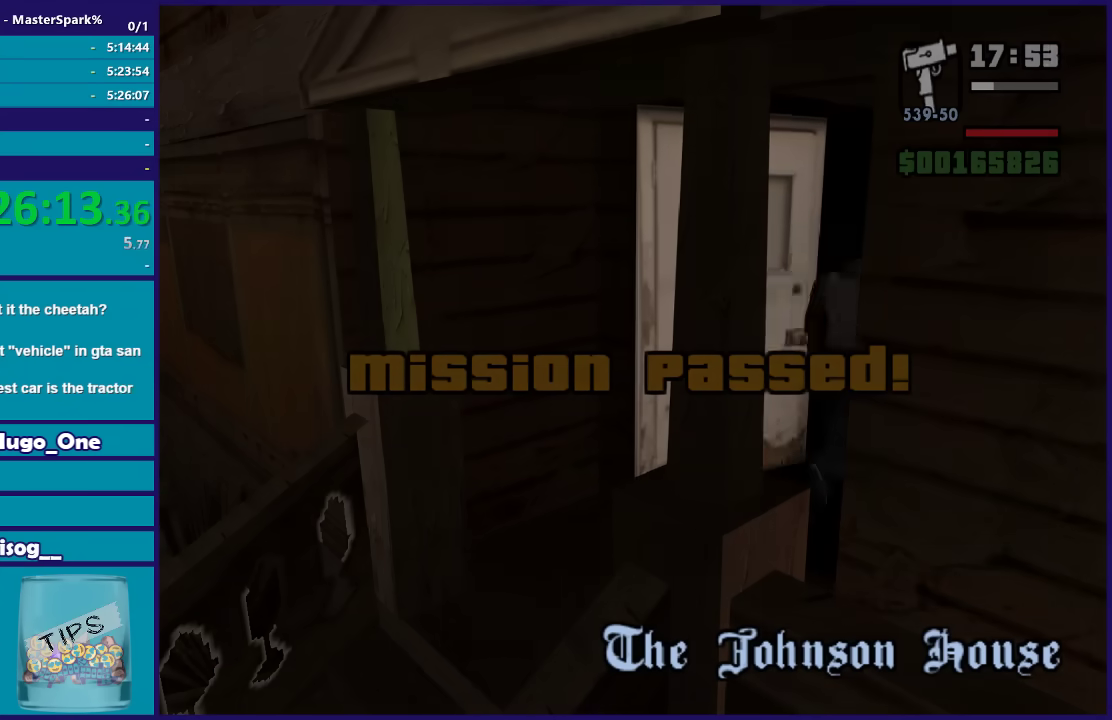
{"buttons": ["A"], "left_stick": "up", "right_stick": "center", "events": [[33, "A", "down"], [133, "A", "up"], [233, "A", "down"], [367, "A", "up"], [433, "A", "down"]]}
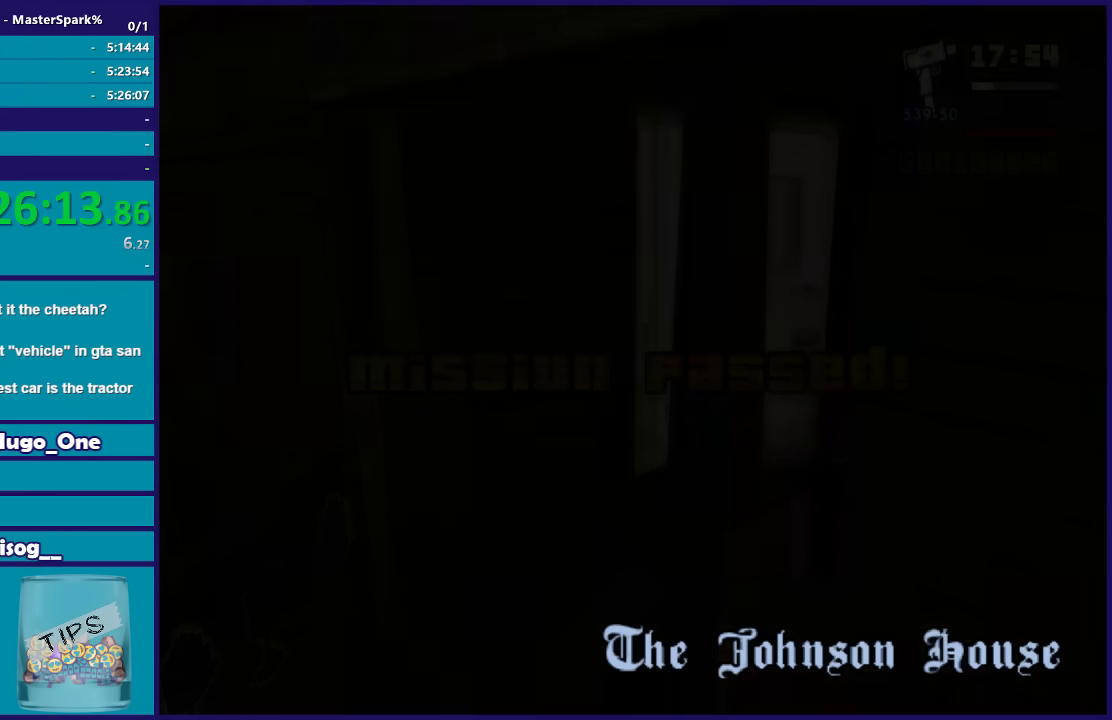
{"buttons": [], "left_stick": "up", "right_stick": "center", "events": [[67, "A", "up"], [134, "A", "down"], [234, "A", "up"], [300, "A", "down"], [401, "A", "up"]]}